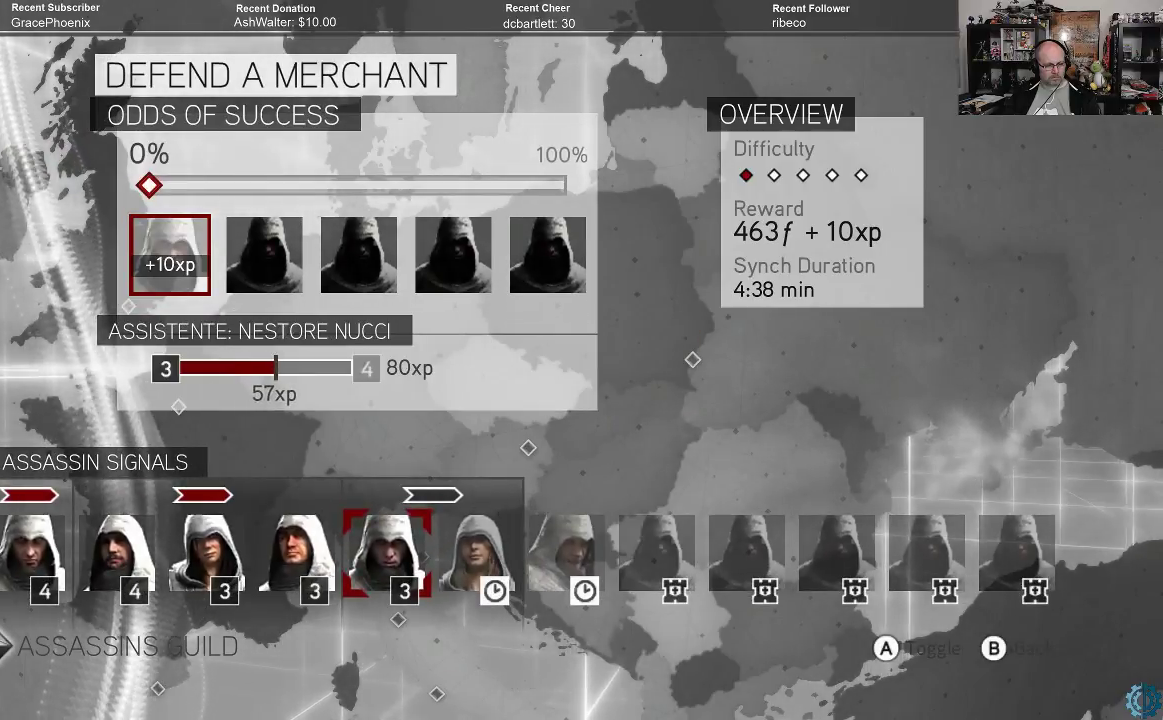
Gameplay with a controller (Xbox layout); each line is a JSON object with the inputs held at the frame after it. "events" lists button and stick changes between this image and that frame as [ms after this image, input, new state], when the widget could be followed in between.
{"buttons": [], "left_stick": "center", "right_stick": "center", "events": []}
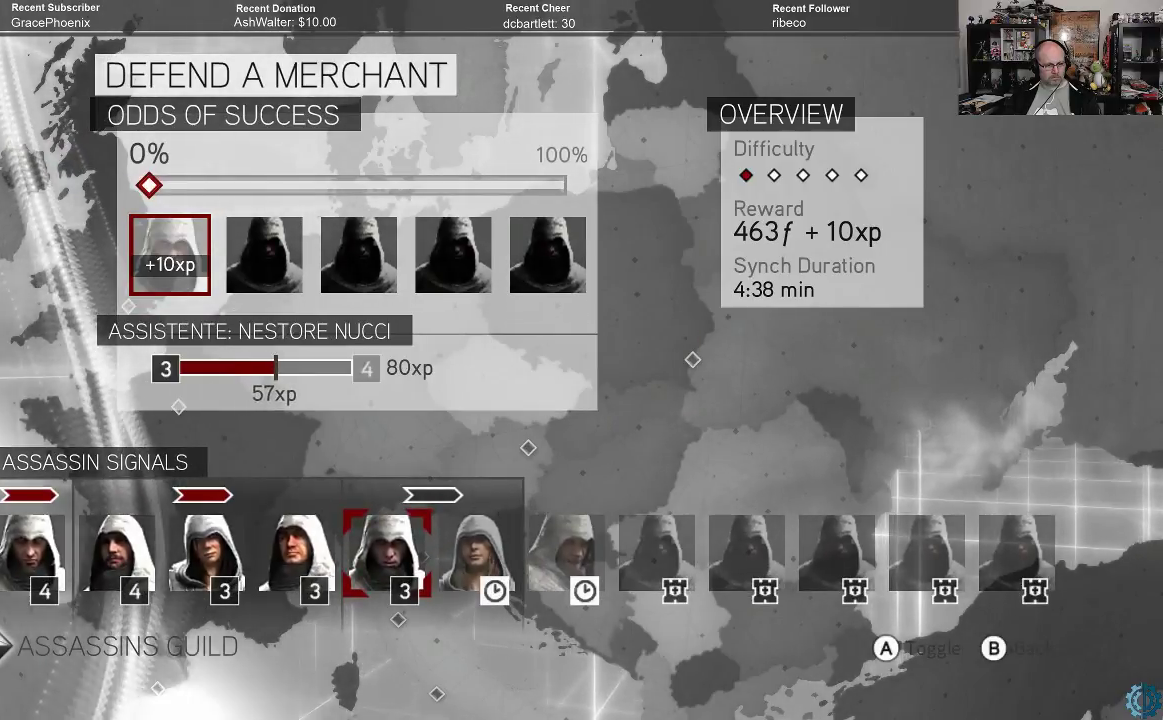
{"buttons": [], "left_stick": "center", "right_stick": "center", "events": []}
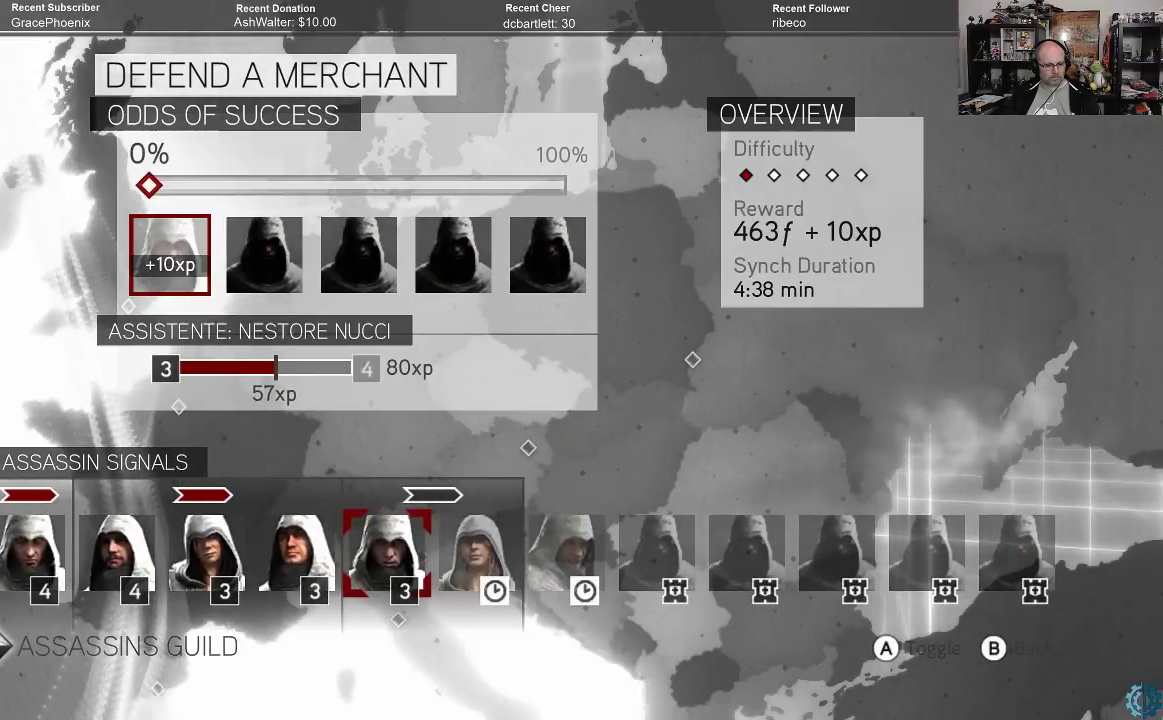
{"buttons": [], "left_stick": "center", "right_stick": "center", "events": []}
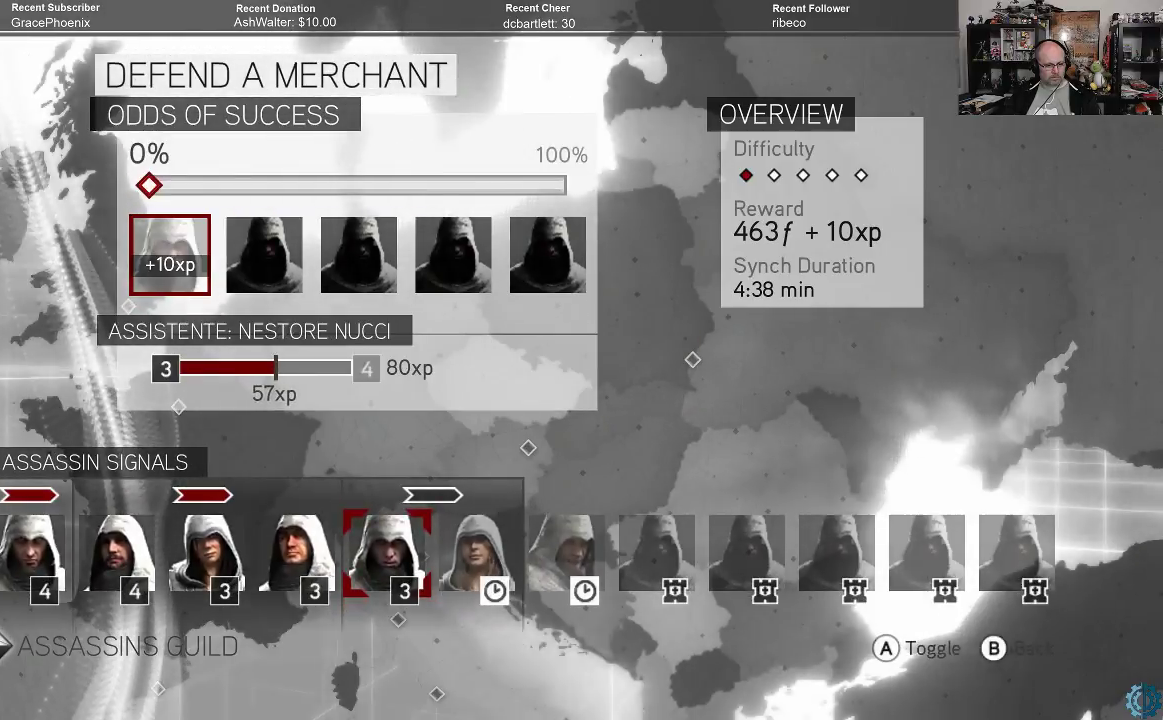
{"buttons": [], "left_stick": "center", "right_stick": "center", "events": []}
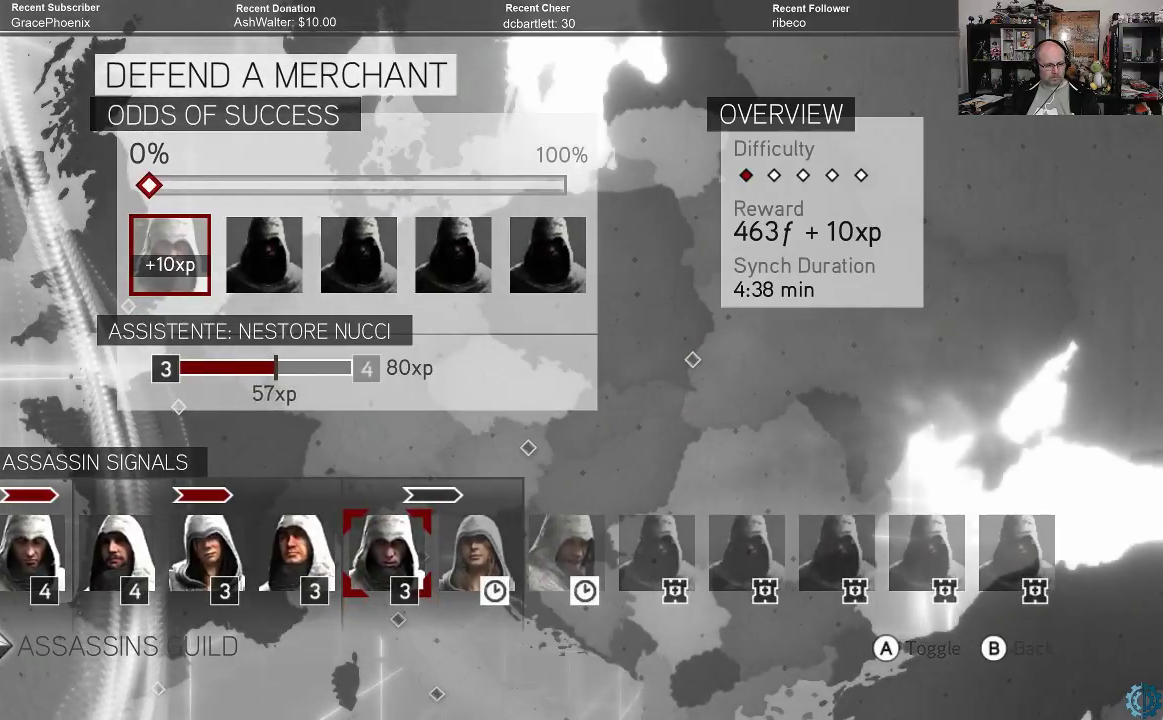
{"buttons": [], "left_stick": "center", "right_stick": "center", "events": [[333, "A", "down"], [400, "A", "up"]]}
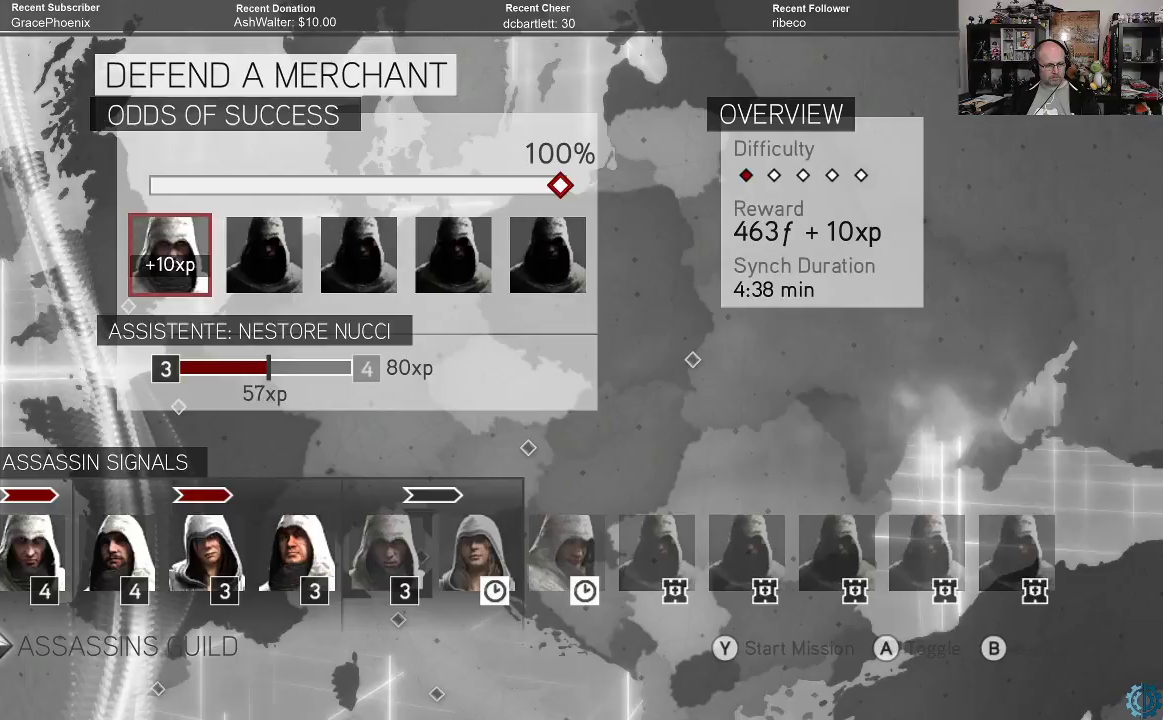
{"buttons": [], "left_stick": "center", "right_stick": "center", "events": [[333, "Y", "down"], [400, "Y", "up"]]}
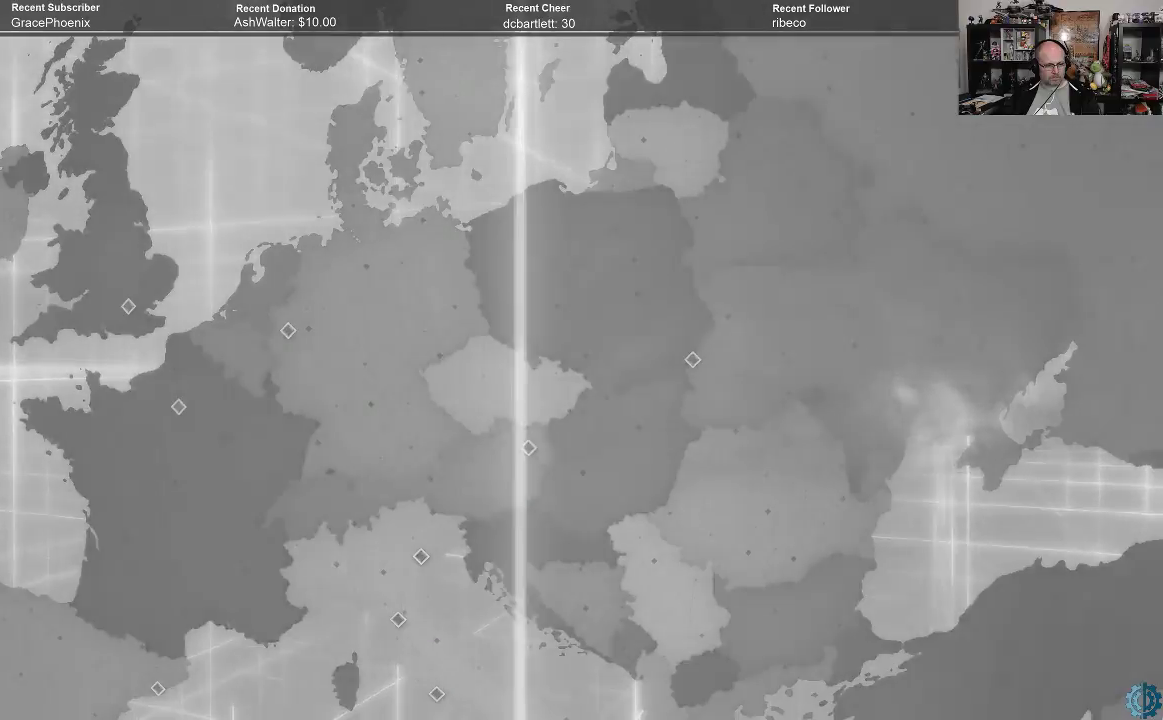
{"buttons": [], "left_stick": "center", "right_stick": "center", "events": []}
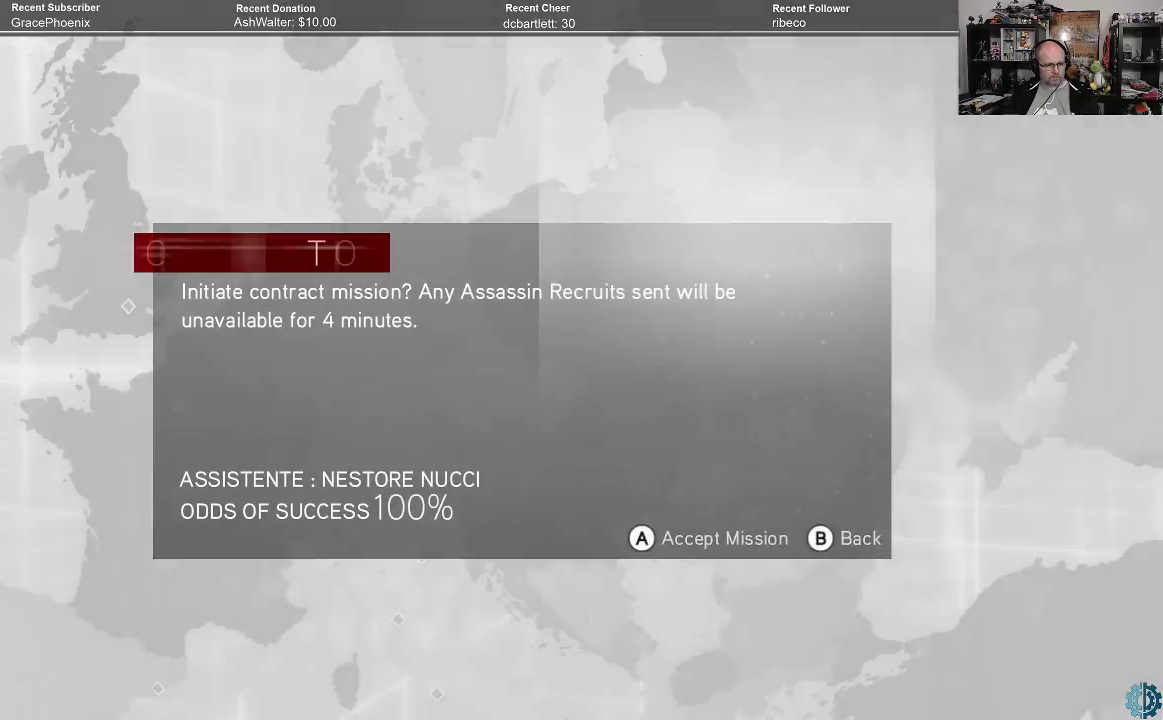
{"buttons": ["A"], "left_stick": "center", "right_stick": "center", "events": [[500, "A", "down"]]}
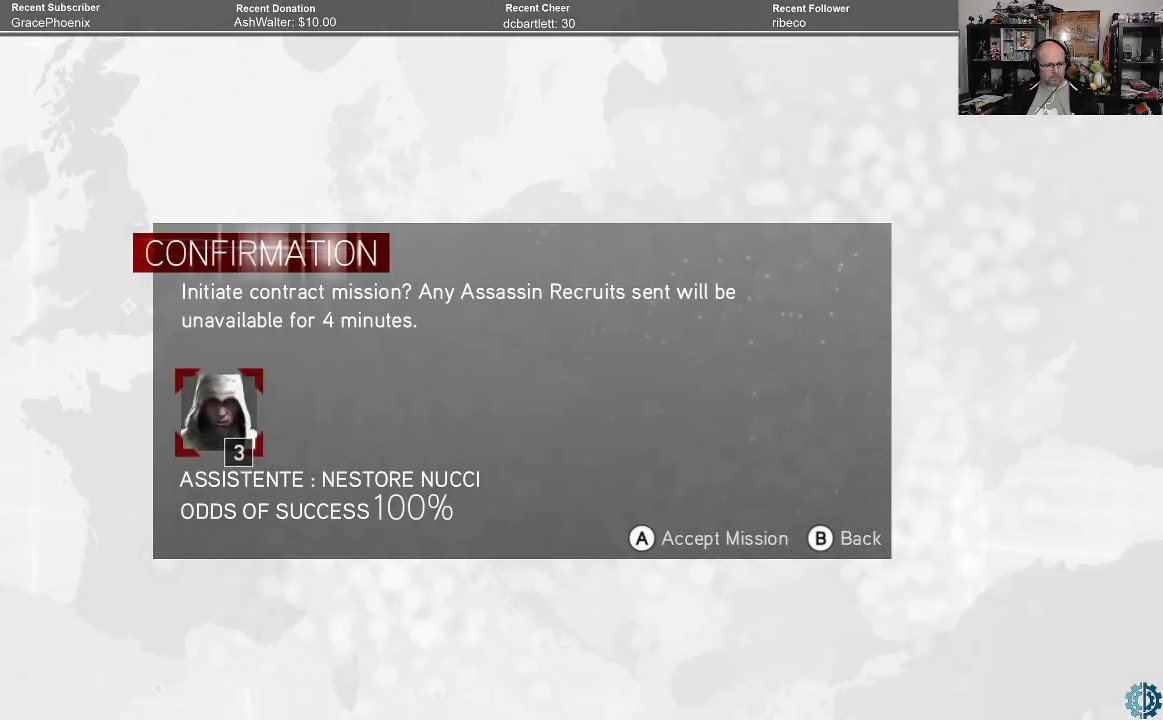
{"buttons": [], "left_stick": "center", "right_stick": "center", "events": [[67, "A", "up"]]}
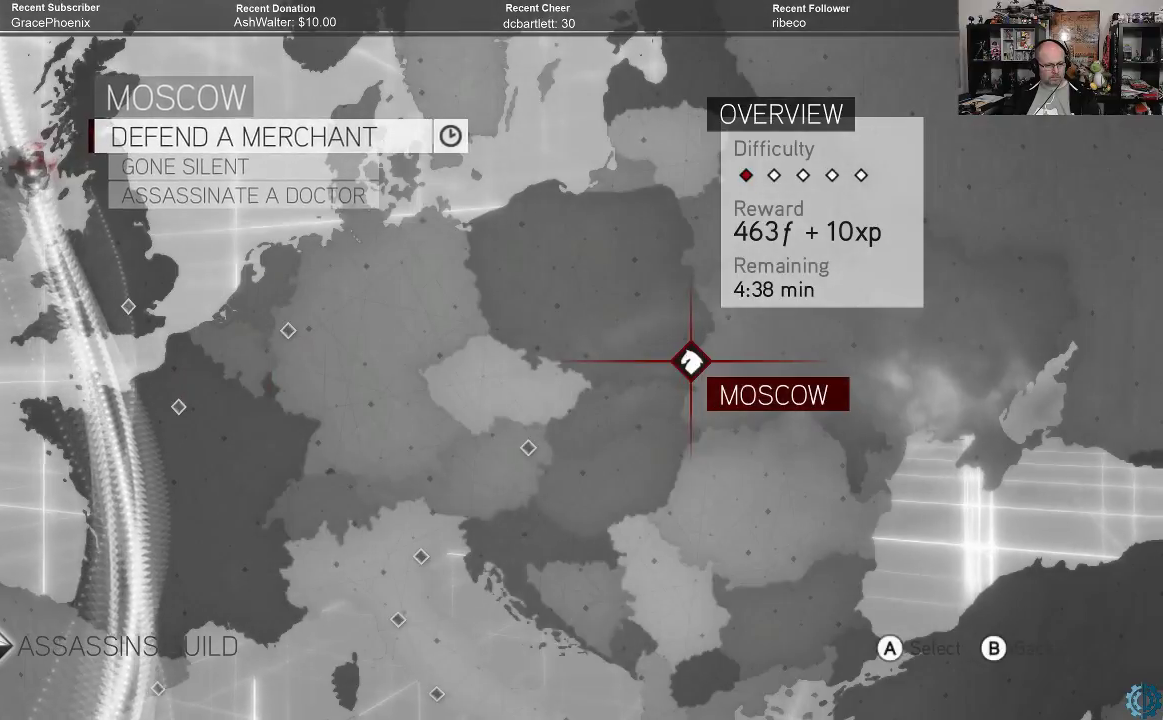
{"buttons": [], "left_stick": "center", "right_stick": "center", "events": []}
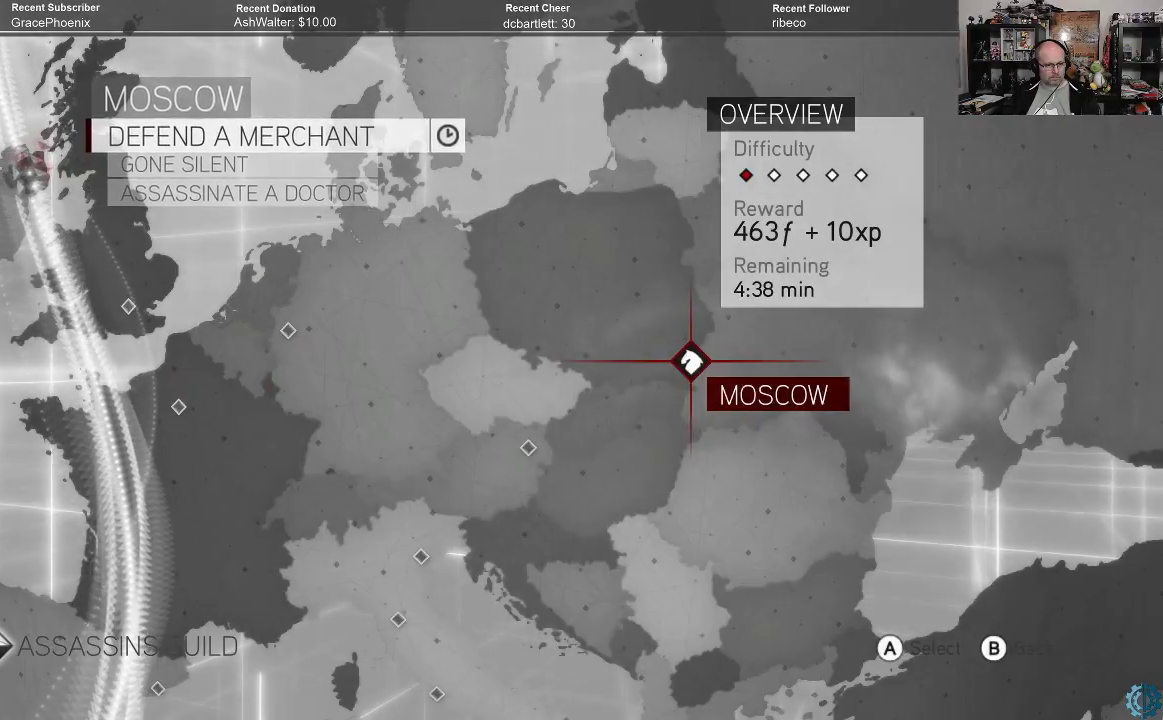
{"buttons": [], "left_stick": "center", "right_stick": "center", "events": []}
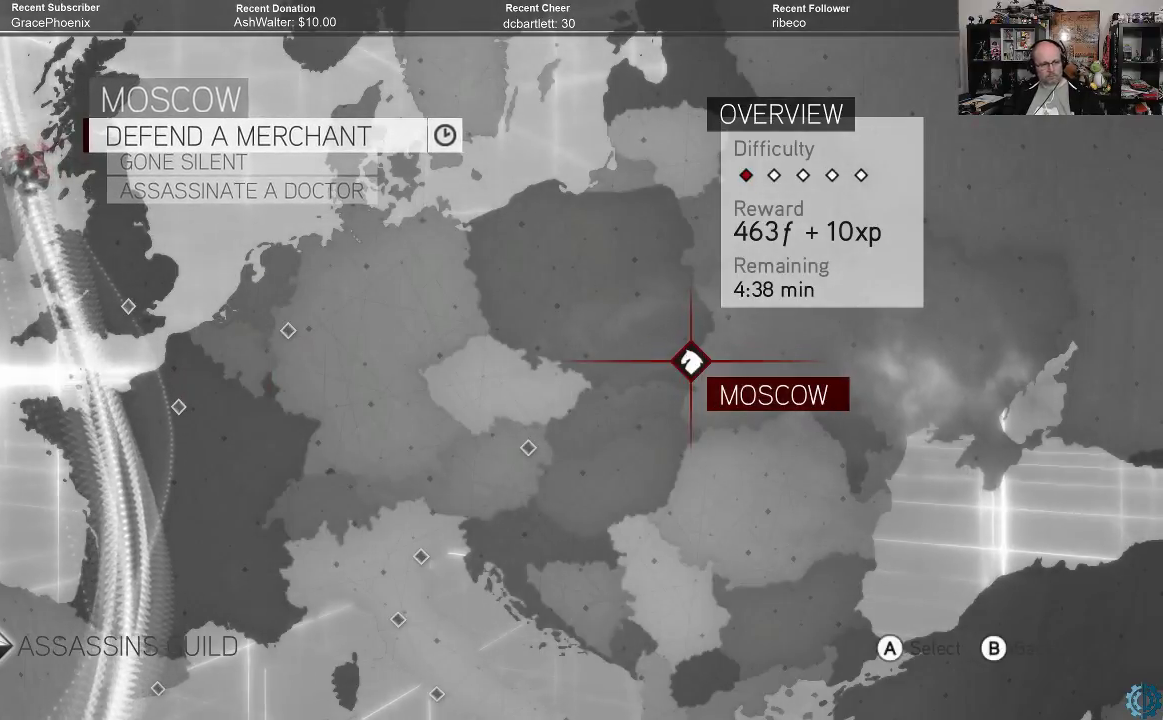
{"buttons": [], "left_stick": "center", "right_stick": "center", "events": [[33, "B", "down"], [100, "B", "up"]]}
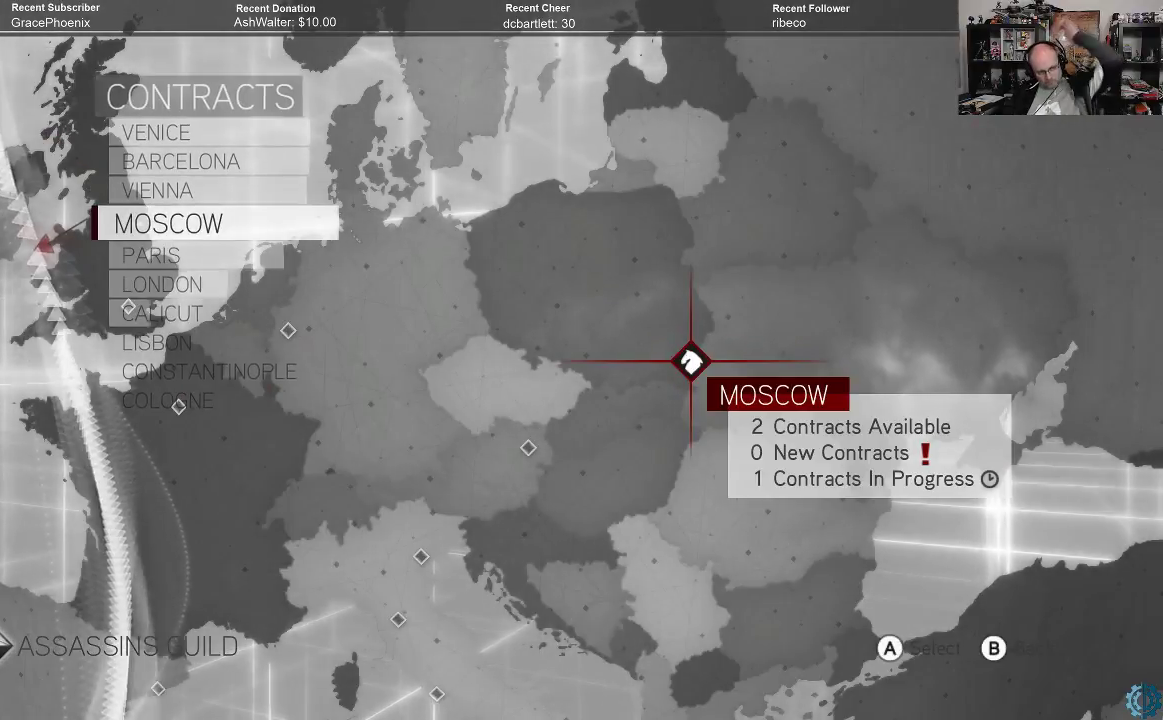
{"buttons": [], "left_stick": "center", "right_stick": "center", "events": []}
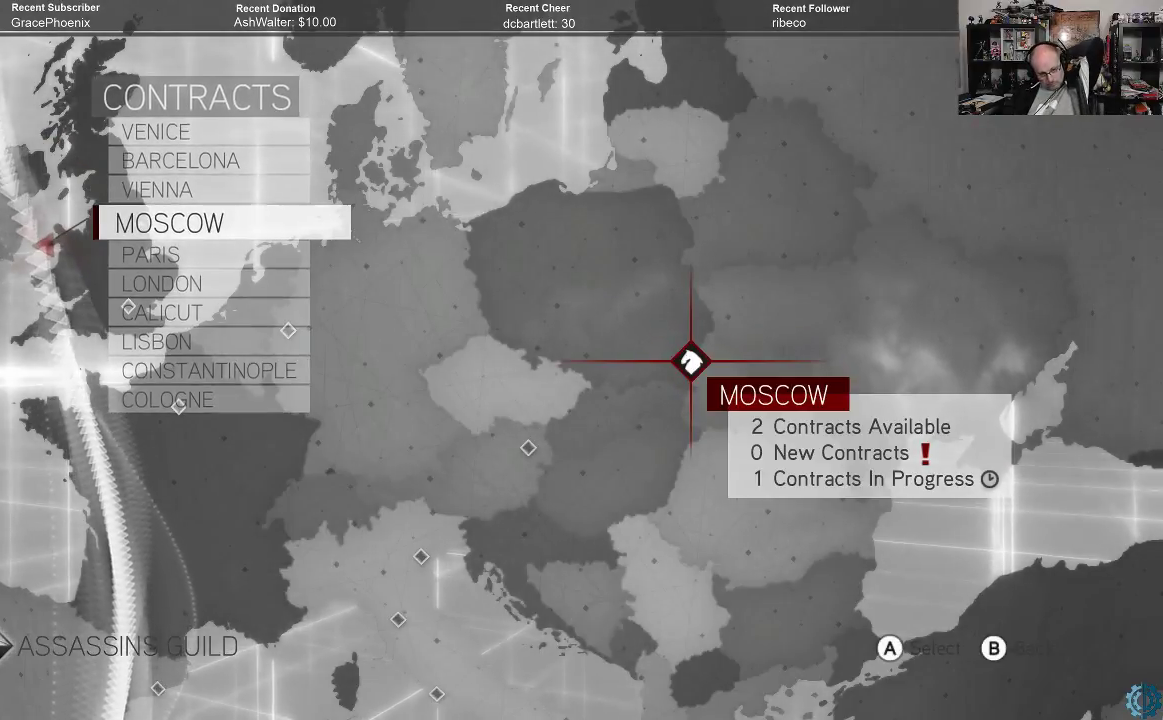
{"buttons": [], "left_stick": "center", "right_stick": "center", "events": [[233, "B", "down"], [333, "B", "up"]]}
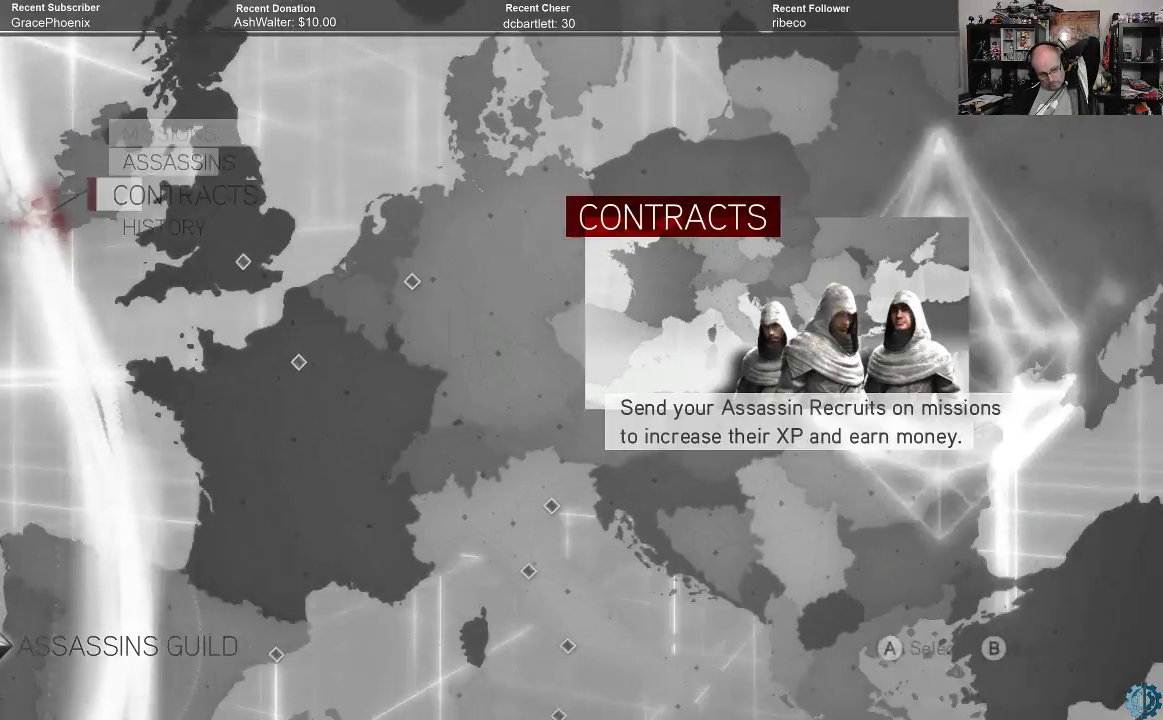
{"buttons": [], "left_stick": "center", "right_stick": "center", "events": []}
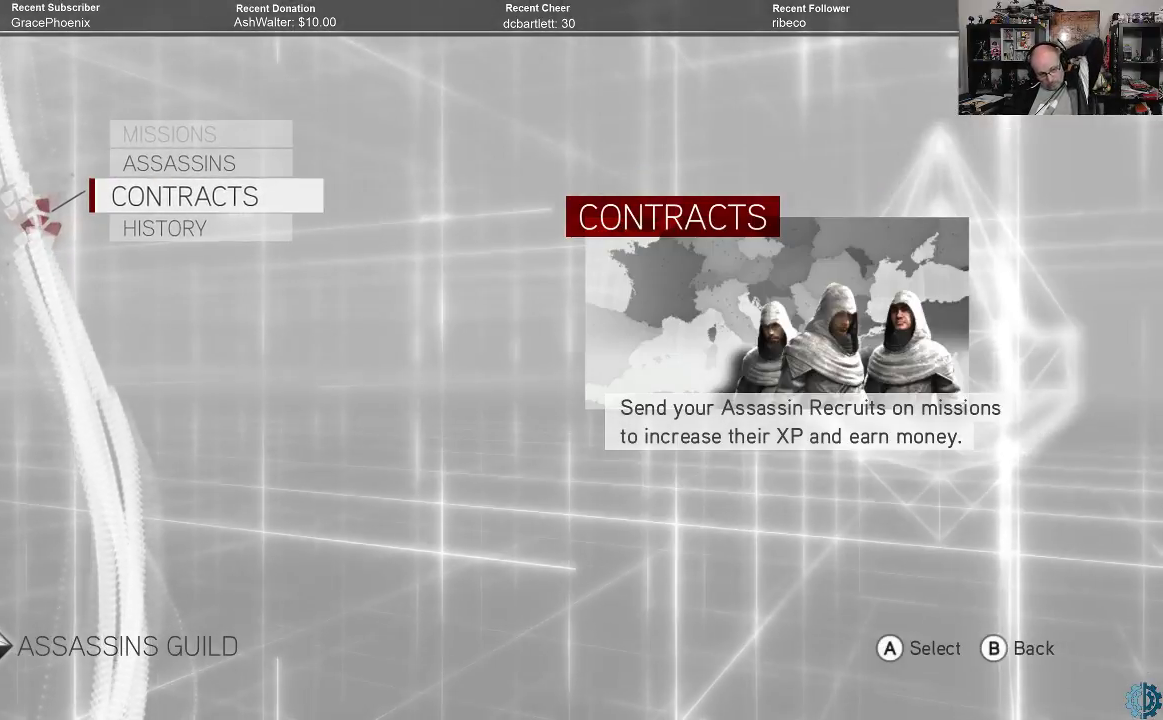
{"buttons": ["A"], "left_stick": "center", "right_stick": "center", "events": [[500, "A", "down"]]}
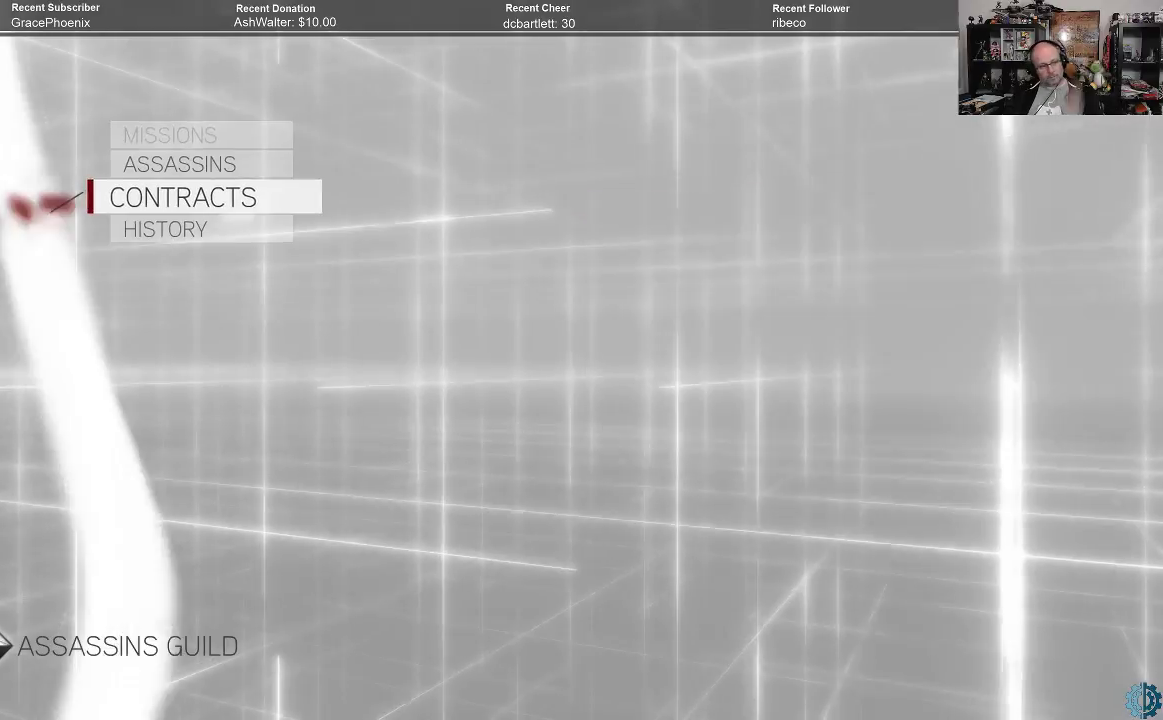
{"buttons": [], "left_stick": "center", "right_stick": "center", "events": [[67, "A", "up"]]}
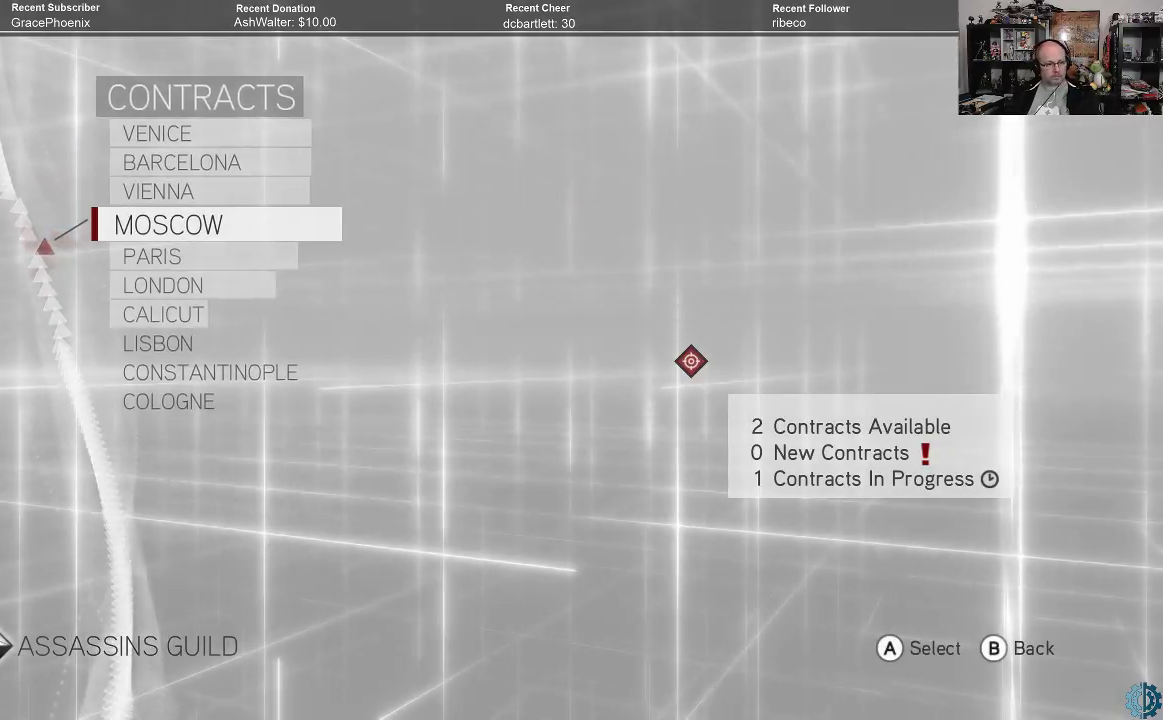
{"buttons": [], "left_stick": "center", "right_stick": "center", "events": [[400, "left_stick", "down"], [467, "left_stick", "center"]]}
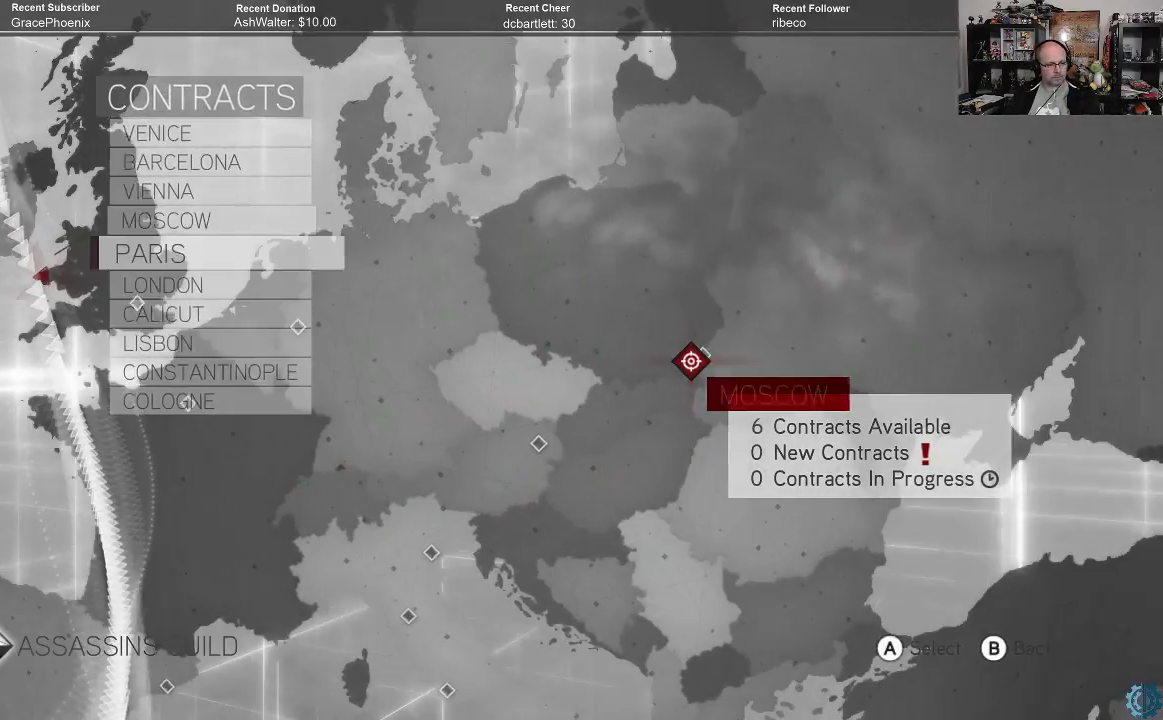
{"buttons": [], "left_stick": "up", "right_stick": "center", "events": [[467, "left_stick", "up"]]}
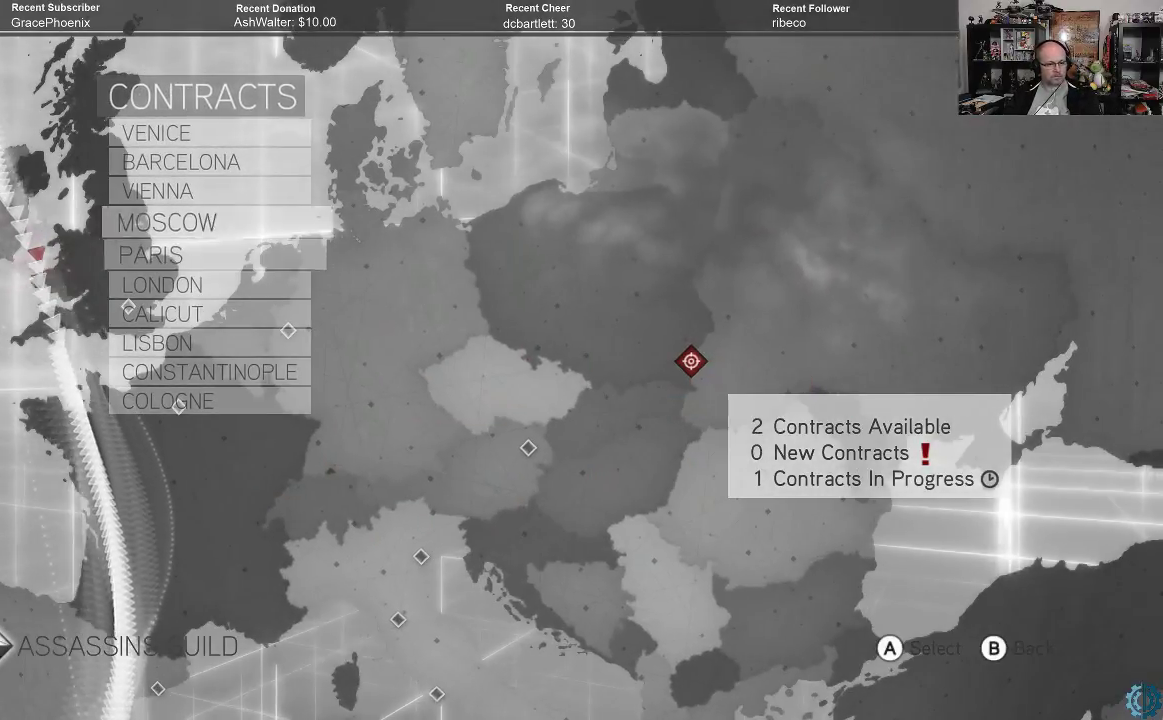
{"buttons": [], "left_stick": "center", "right_stick": "center", "events": [[67, "left_stick", "center"], [300, "A", "down"], [367, "A", "up"]]}
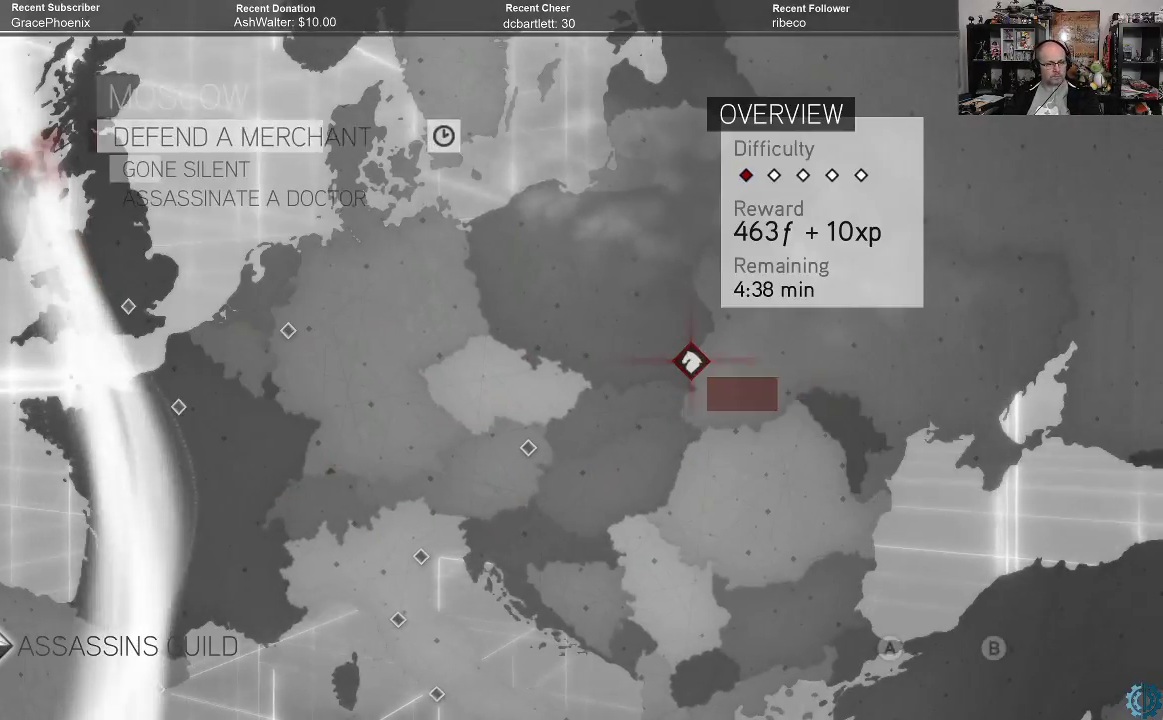
{"buttons": [], "left_stick": "center", "right_stick": "center", "events": [[233, "left_stick", "down"], [333, "left_stick", "center"]]}
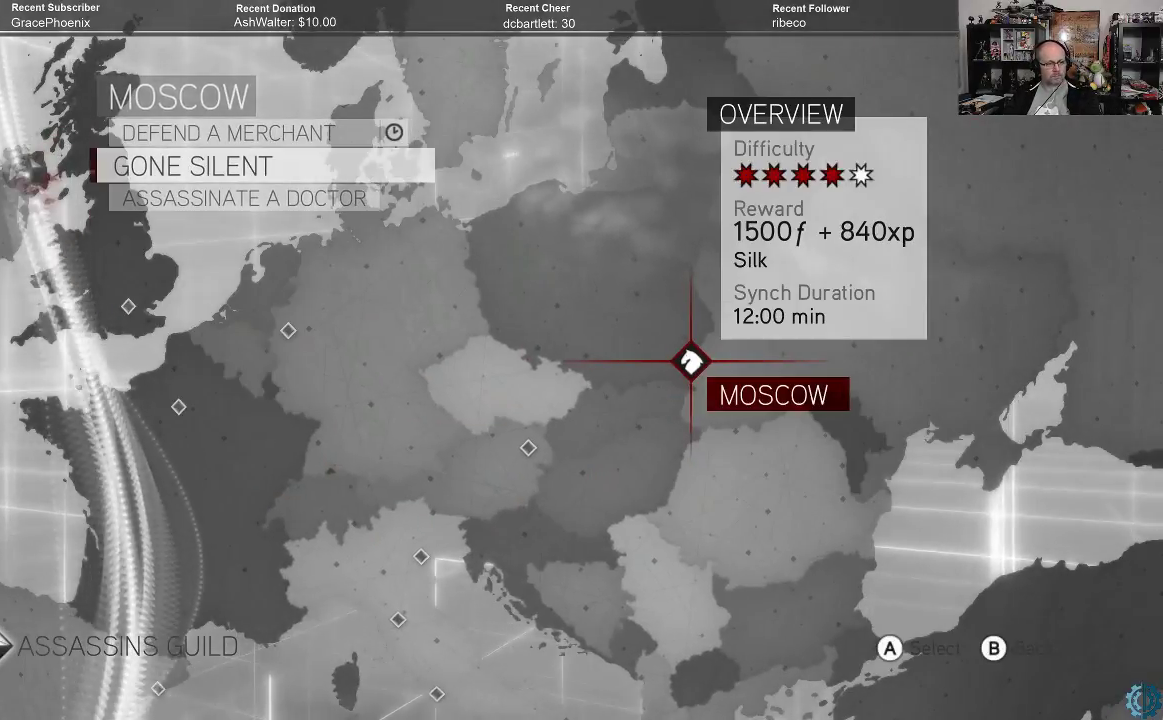
{"buttons": [], "left_stick": "center", "right_stick": "center", "events": []}
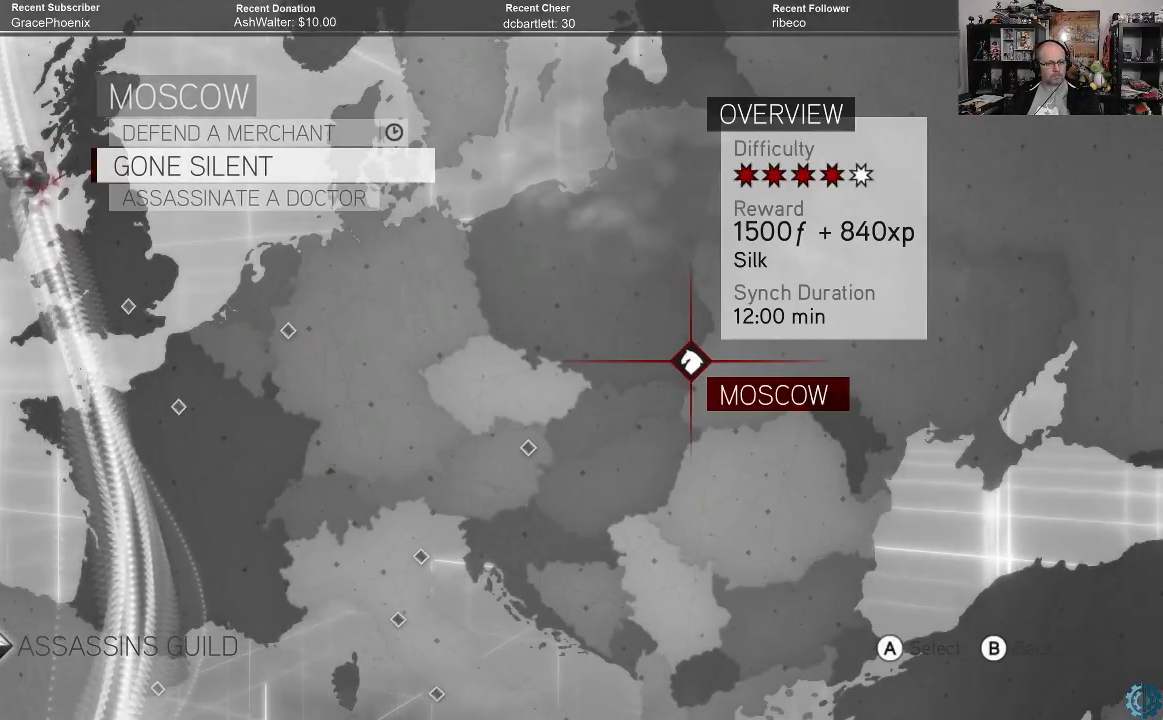
{"buttons": ["B"], "left_stick": "center", "right_stick": "center", "events": [[100, "left_stick", "down"], [200, "left_stick", "center"], [500, "B", "down"]]}
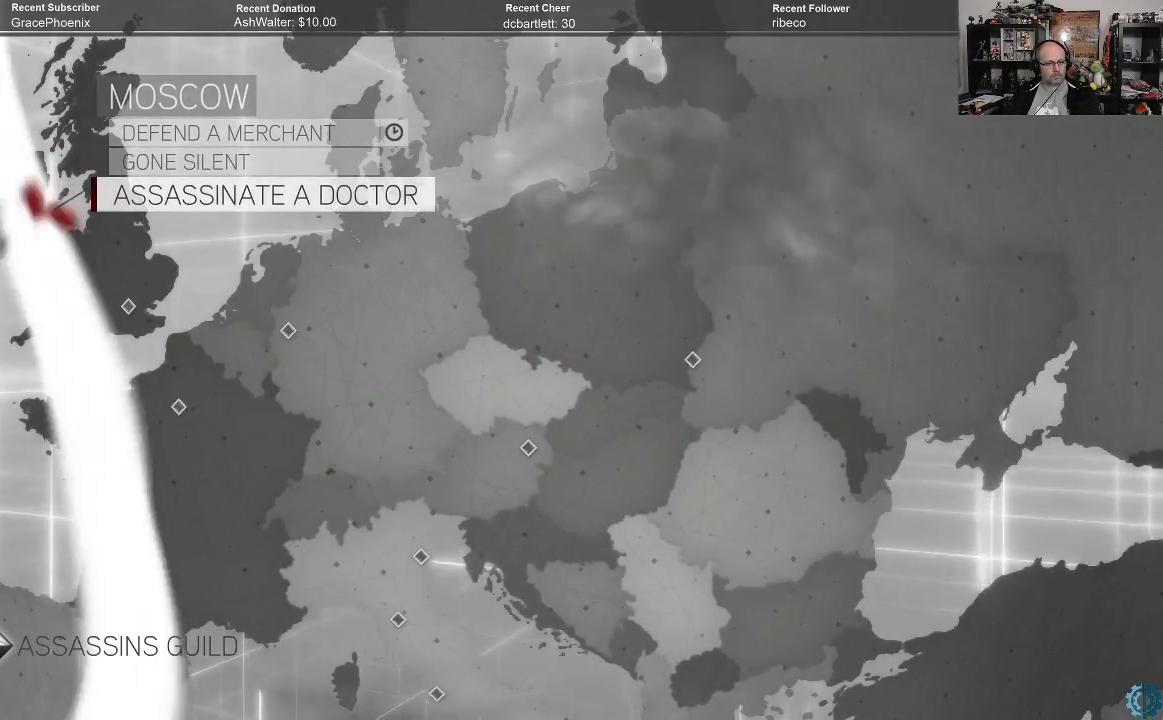
{"buttons": [], "left_stick": "down", "right_stick": "center", "events": [[100, "B", "up"], [433, "left_stick", "down"]]}
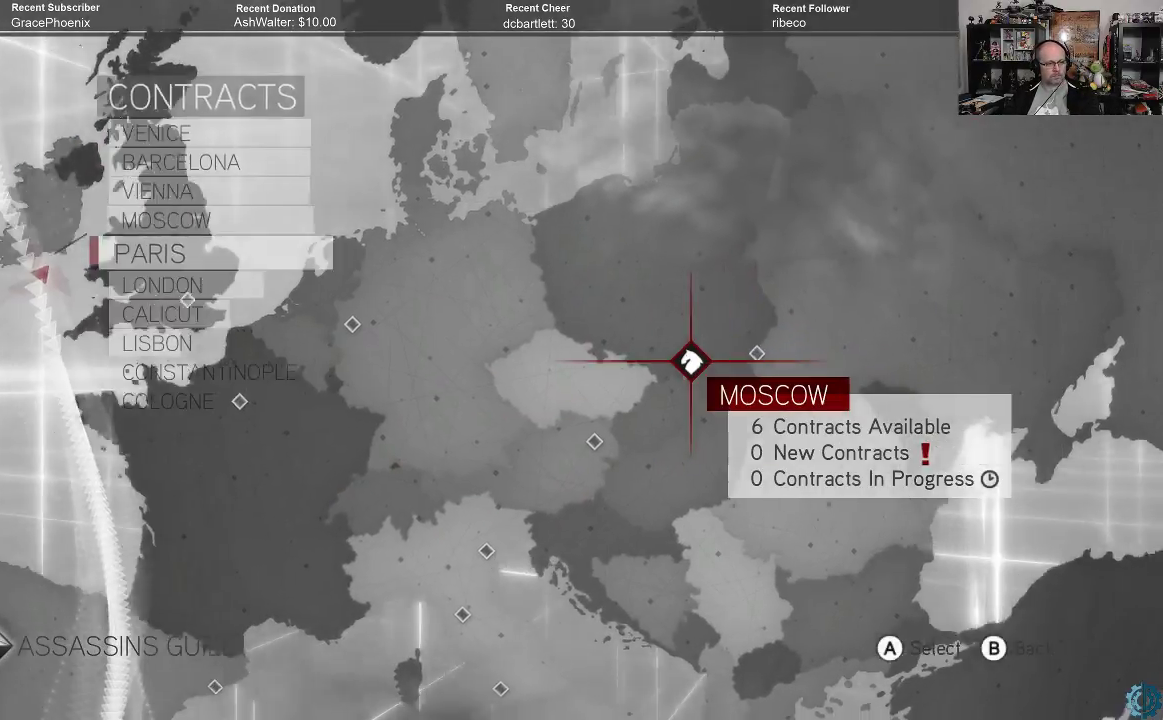
{"buttons": [], "left_stick": "center", "right_stick": "center", "events": [[67, "left_stick", "center"], [267, "A", "down"], [333, "A", "up"]]}
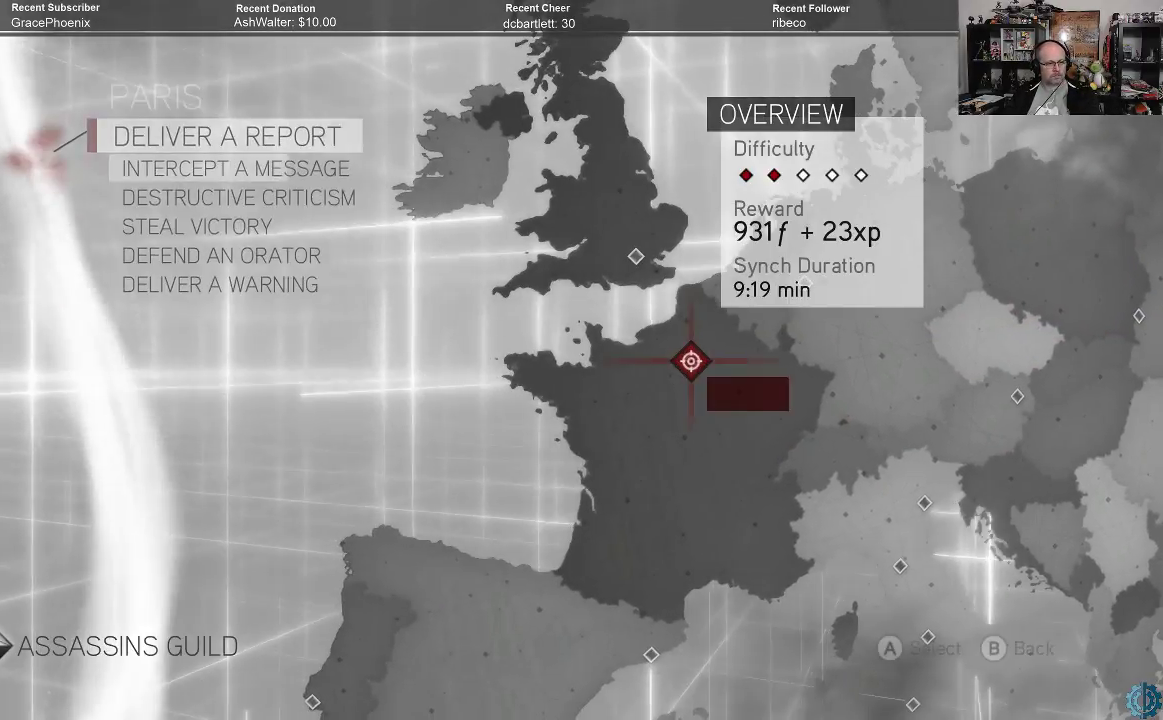
{"buttons": [], "left_stick": "center", "right_stick": "center", "events": []}
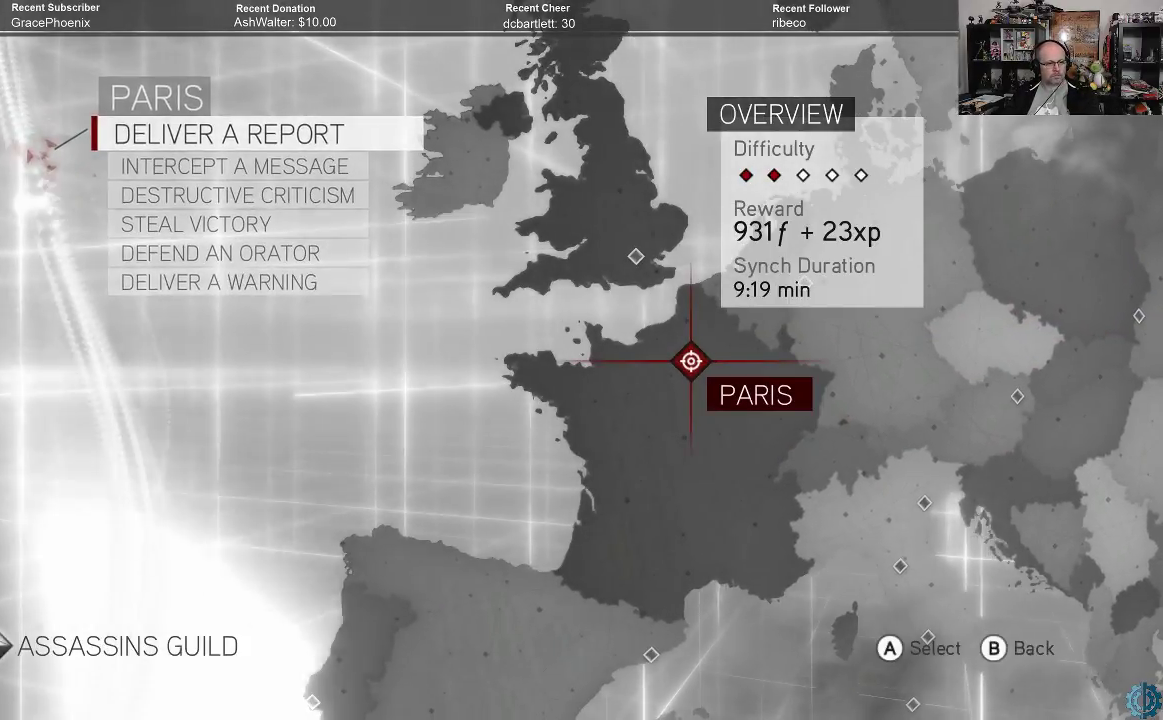
{"buttons": [], "left_stick": "center", "right_stick": "center", "events": [[267, "left_stick", "down"], [400, "left_stick", "center"]]}
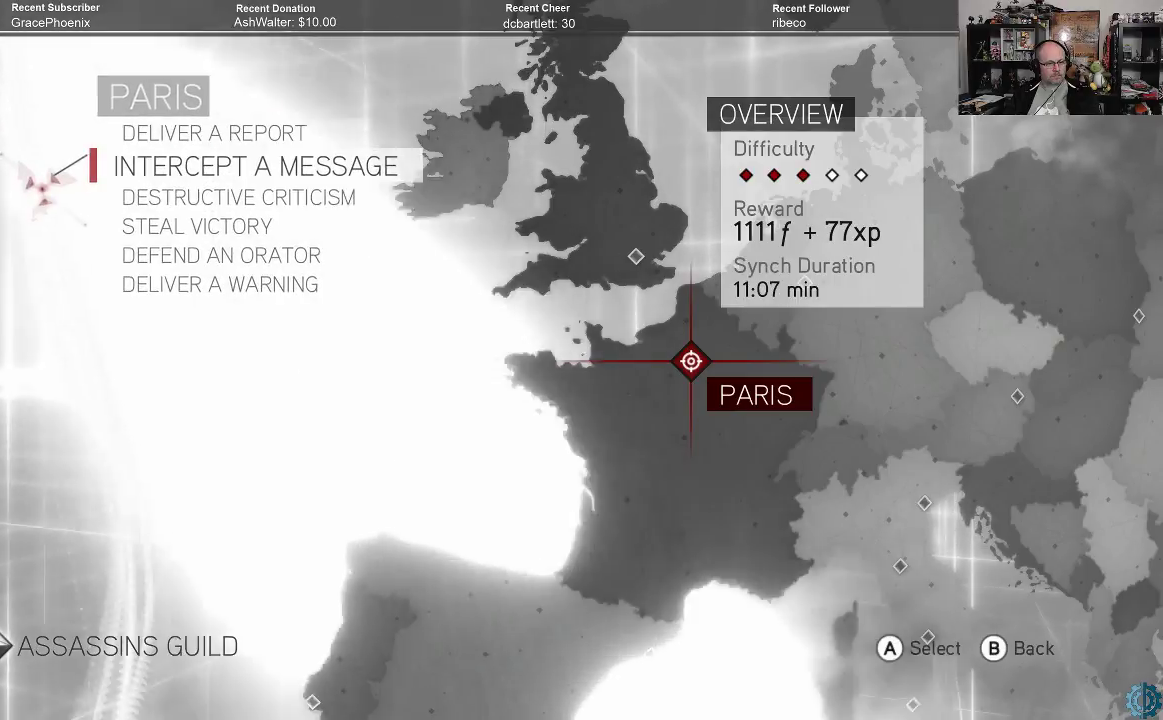
{"buttons": [], "left_stick": "center", "right_stick": "center", "events": [[300, "left_stick", "up"], [433, "left_stick", "center"]]}
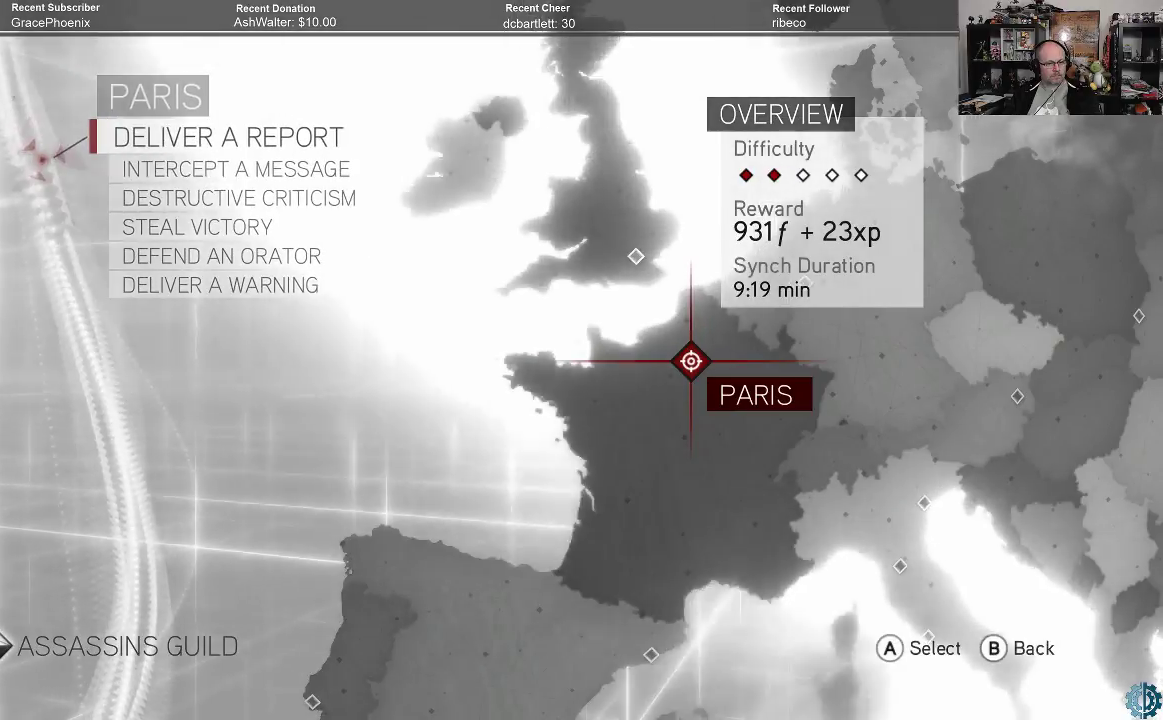
{"buttons": ["A"], "left_stick": "center", "right_stick": "center", "events": [[467, "A", "down"]]}
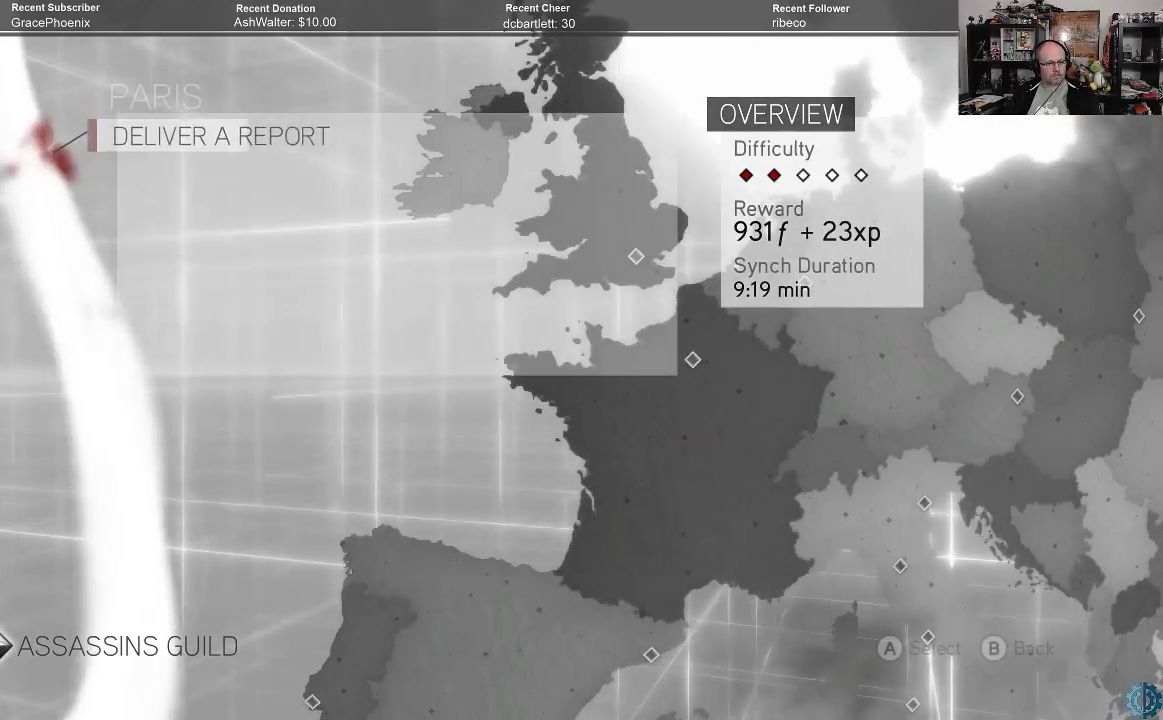
{"buttons": [], "left_stick": "center", "right_stick": "center", "events": [[33, "A", "up"]]}